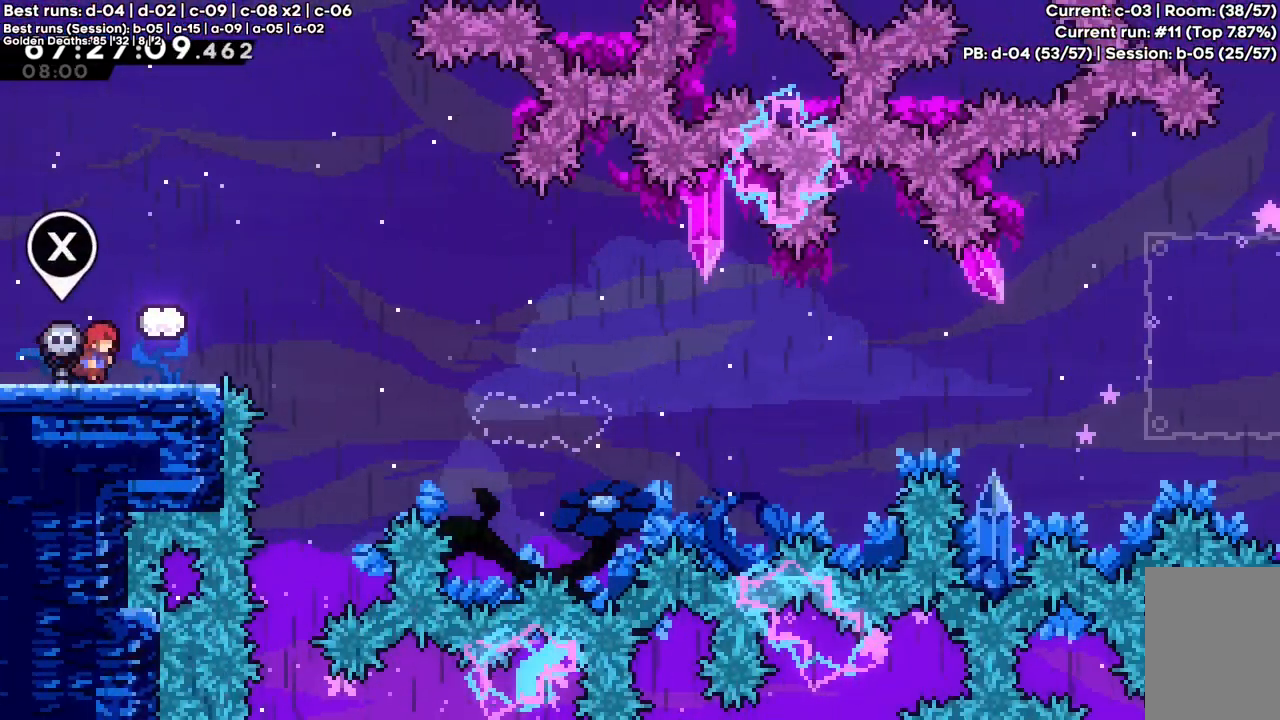
Gameplay with keyboard; each line is a JSON object with the keys held at the frame after it. "events" lists presses ("down") and releases ("up") of "a", "c", "d", "down", "f", "left", "right", "s", "up", "v", "x" and "z" between this image and that frame as [ms after this image, input, new state], when the widget could be followed in between. No other keys are recorded. Mouse input is not recorded.
{"keys": ["c", "right"], "events": [[383, "c", "down"]]}
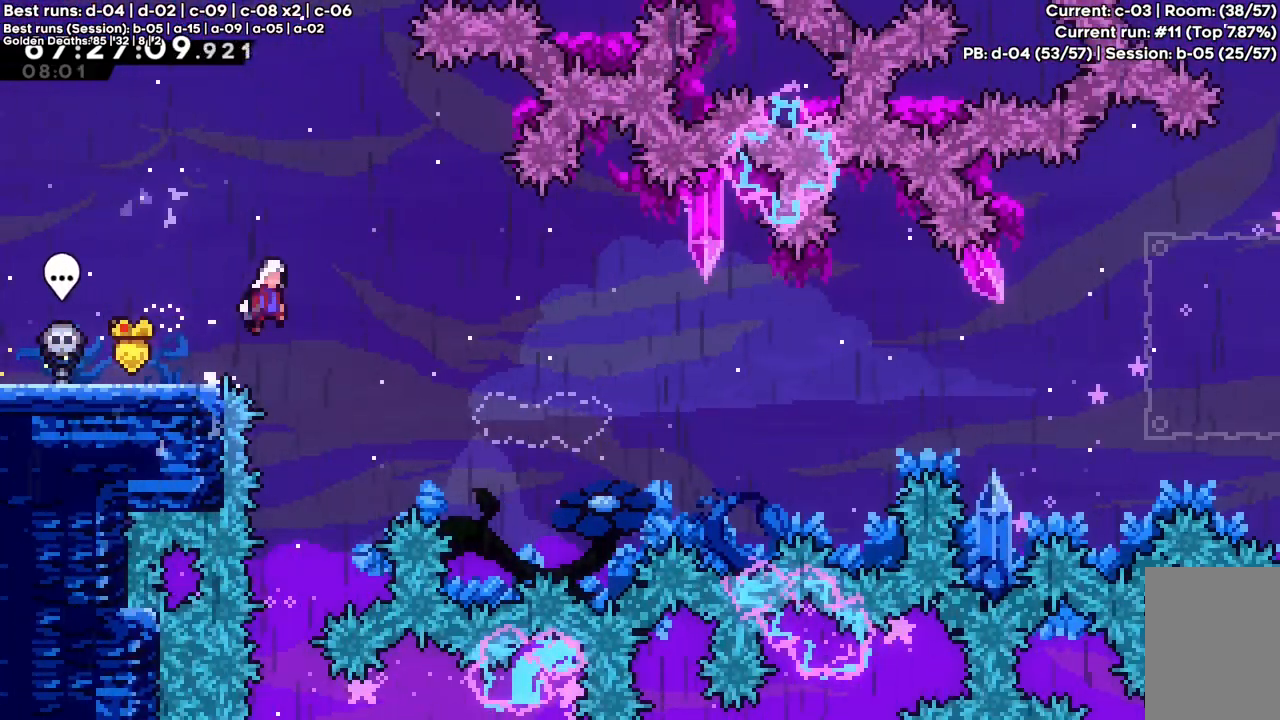
{"keys": ["down", "right", "x"], "events": [[450, "down", "down"], [450, "x", "down"], [500, "c", "up"]]}
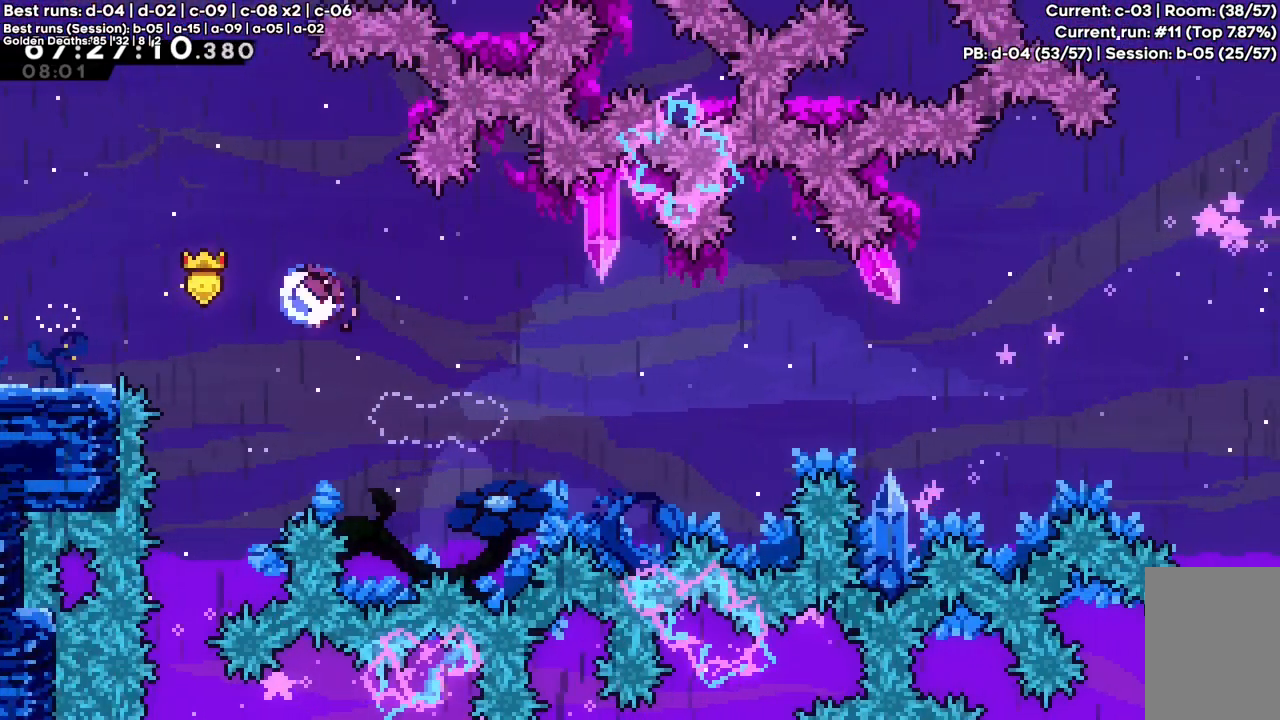
{"keys": ["c", "right"], "events": [[83, "x", "up"], [133, "c", "down"], [133, "down", "up"]]}
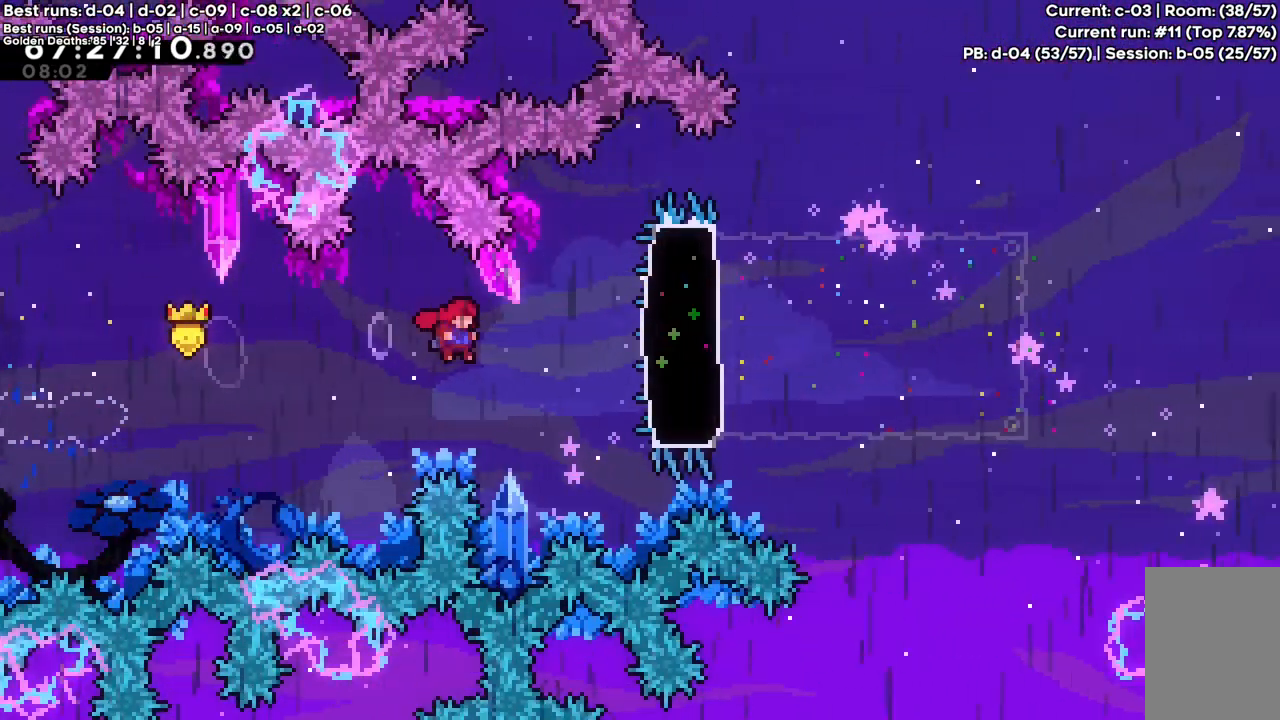
{"keys": ["left", "z"], "events": [[167, "up", "down"], [167, "x", "down"], [333, "z", "down"], [383, "c", "up"], [383, "left", "down"], [383, "right", "up"], [383, "up", "up"], [383, "x", "up"]]}
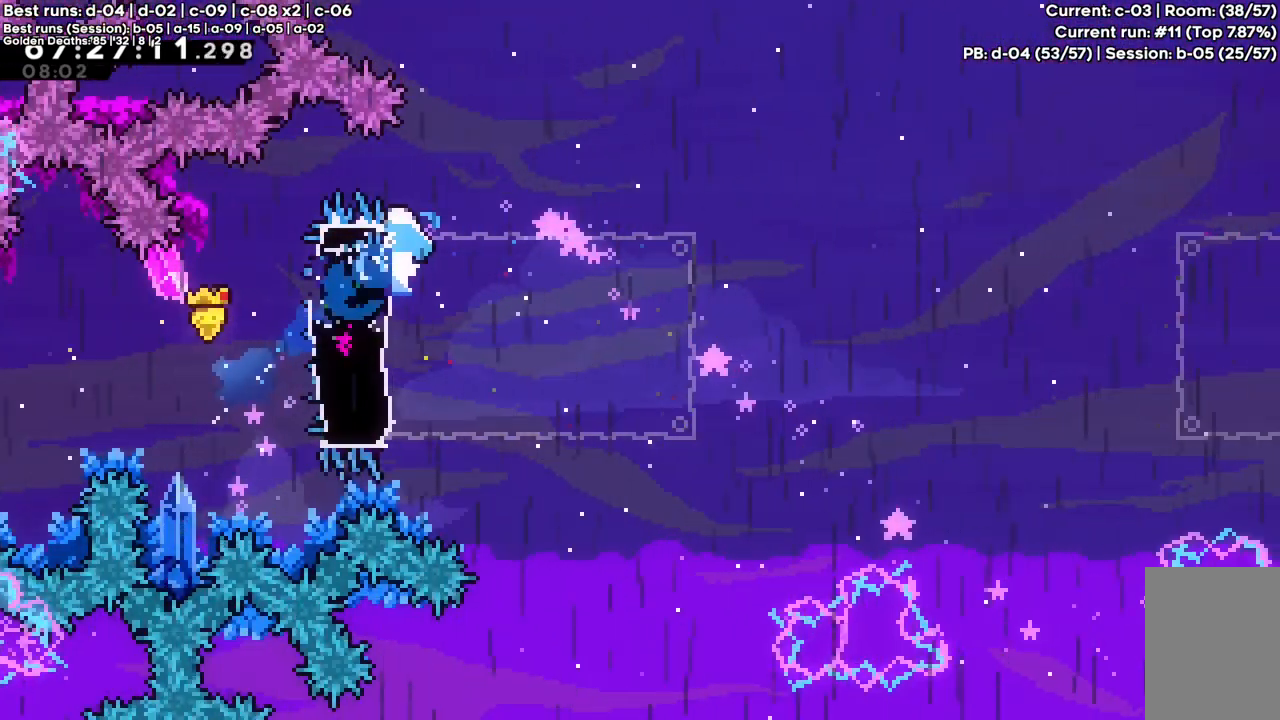
{"keys": ["z"], "events": [[83, "left", "up"]]}
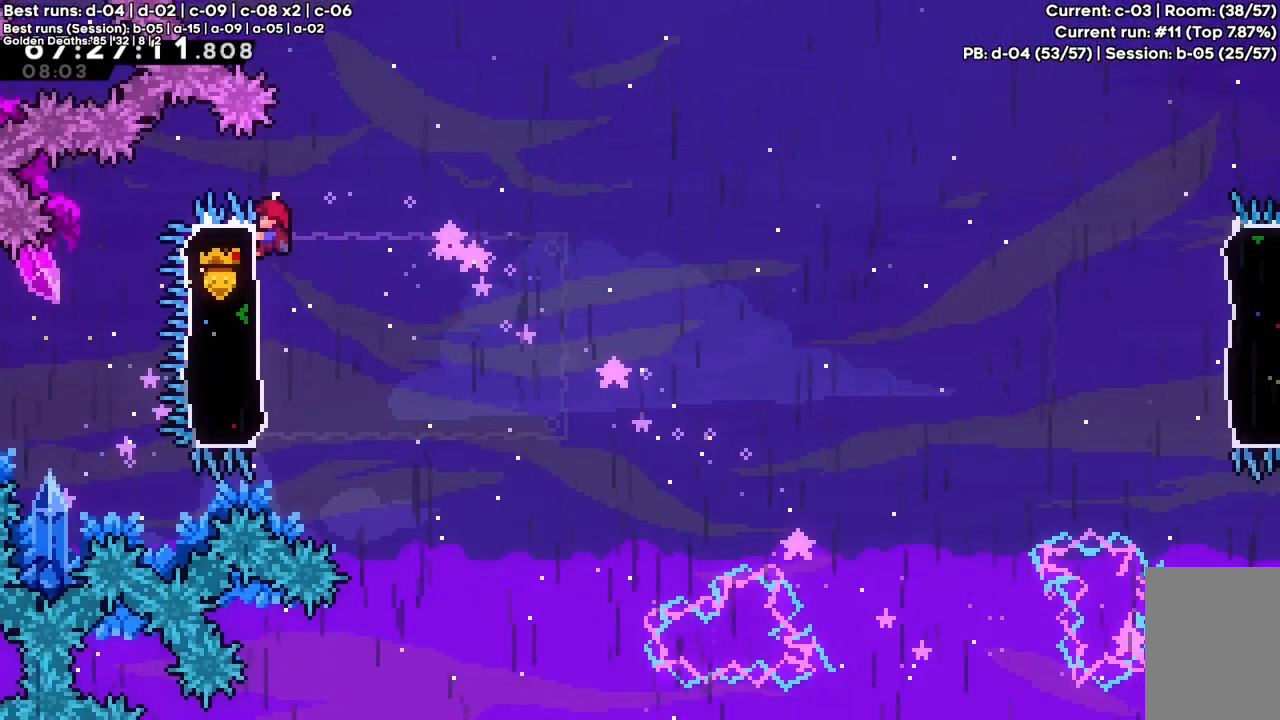
{"keys": ["z"], "events": []}
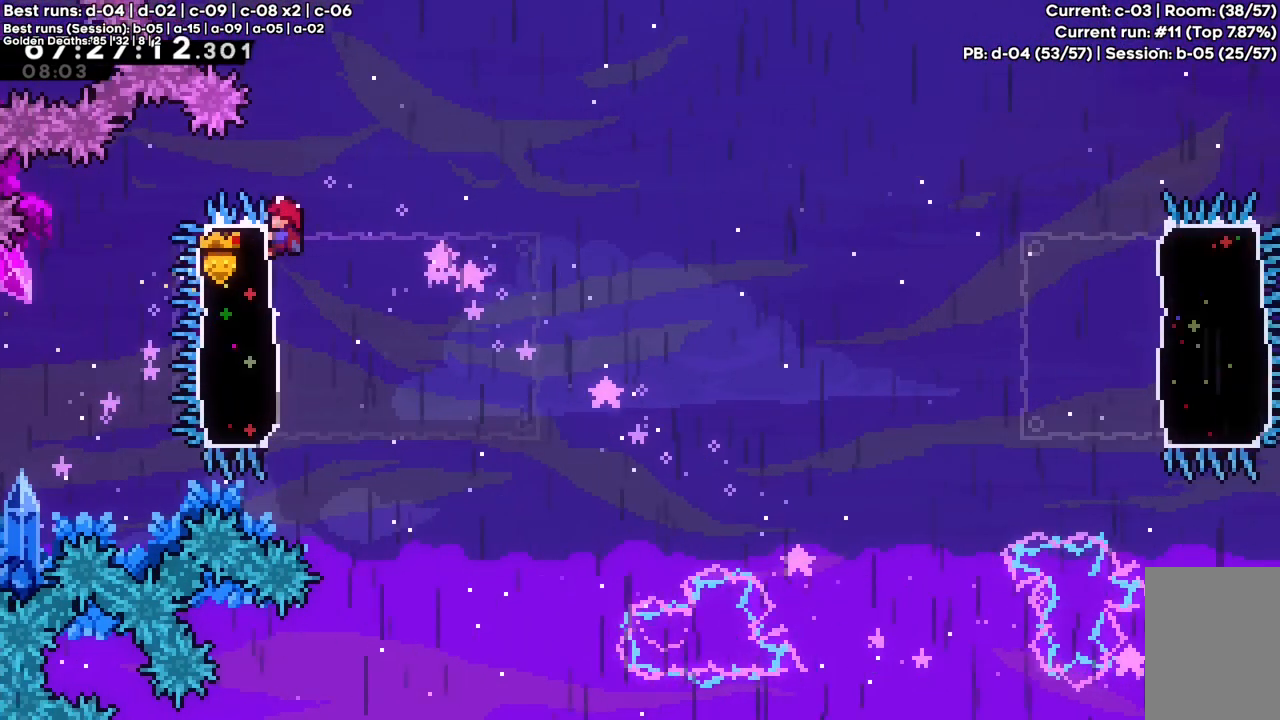
{"keys": ["z"], "events": []}
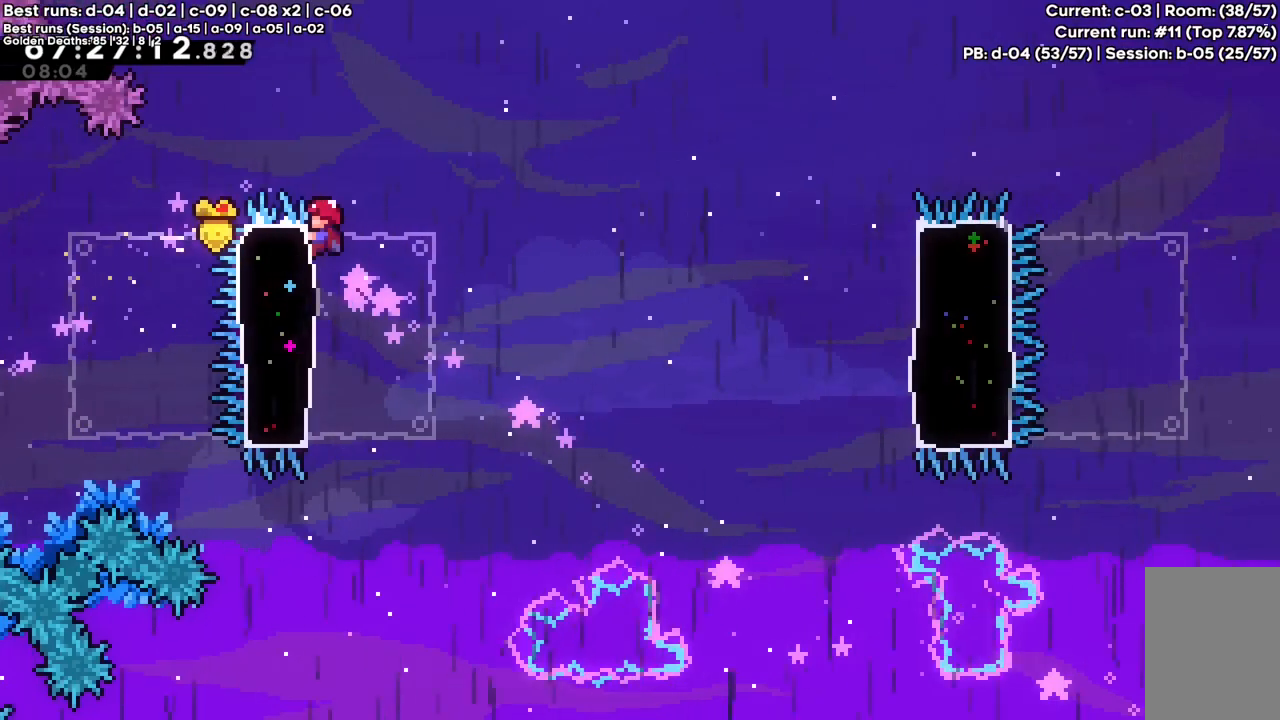
{"keys": ["c", "right", "z"], "events": [[267, "right", "down"], [300, "c", "down"]]}
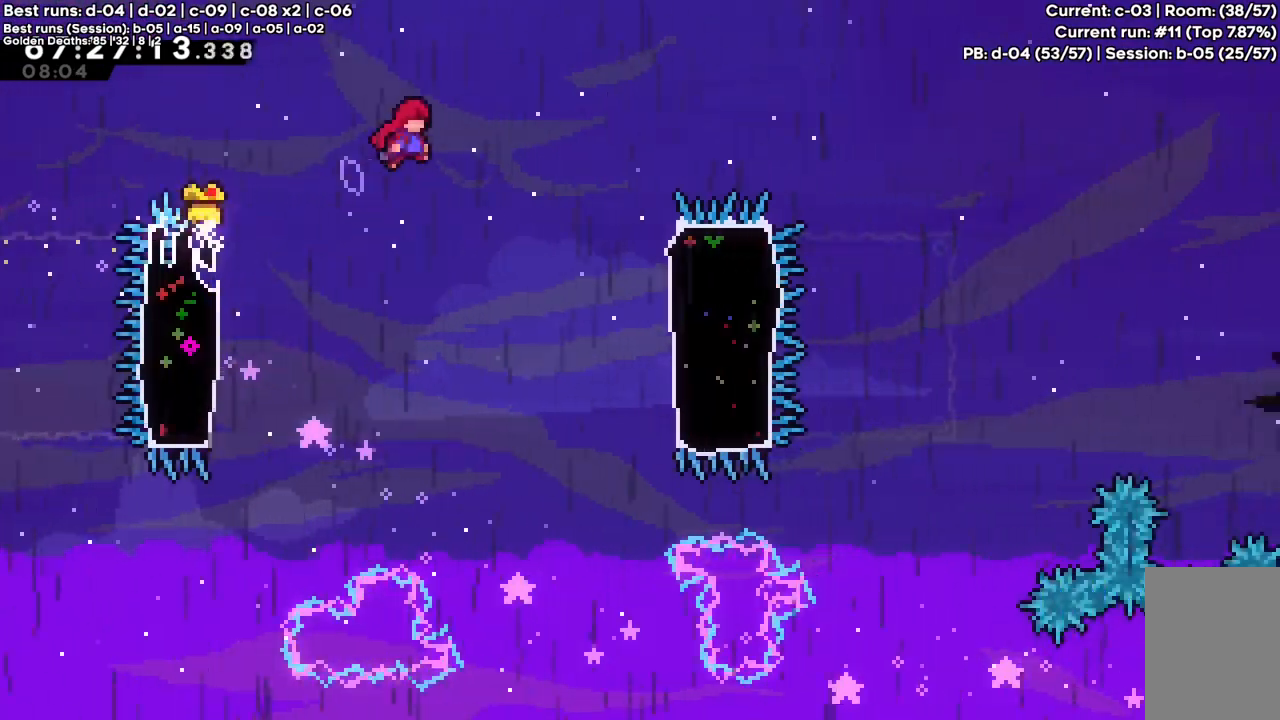
{"keys": ["right", "z"], "events": [[183, "c", "up"]]}
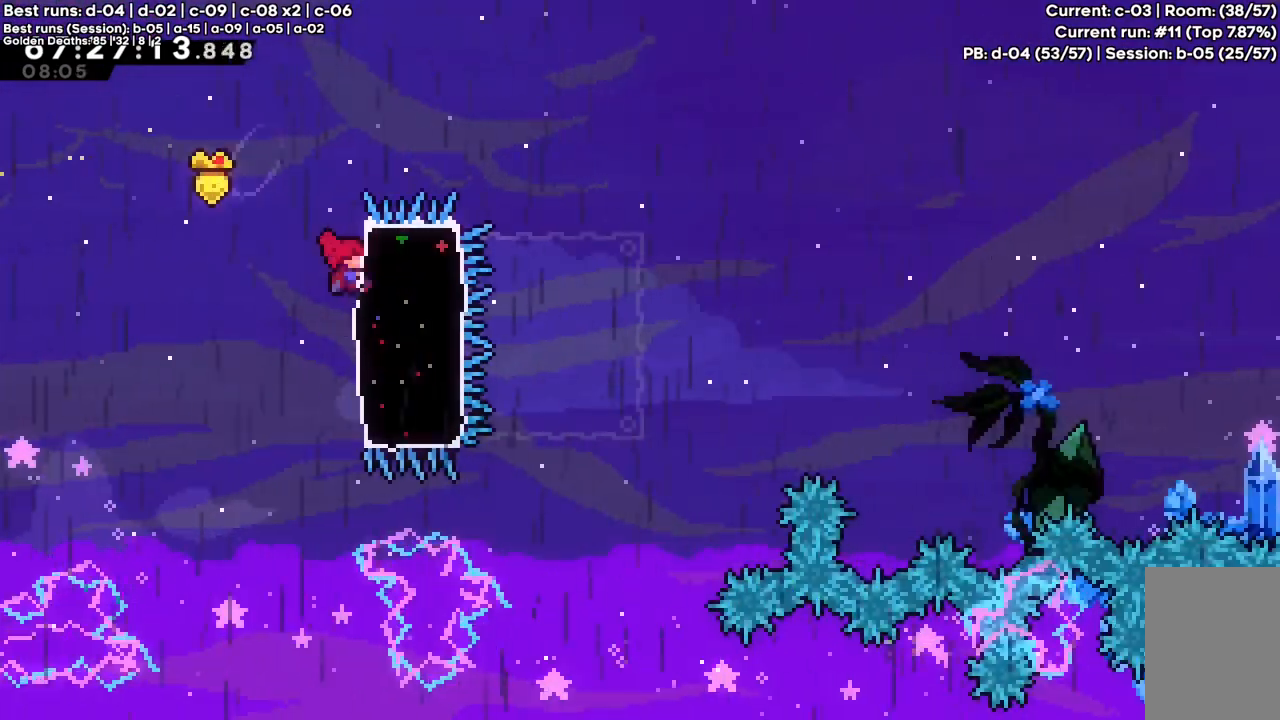
{"keys": ["c", "right", "z"], "events": [[200, "x", "down"], [350, "x", "up"], [450, "c", "down"]]}
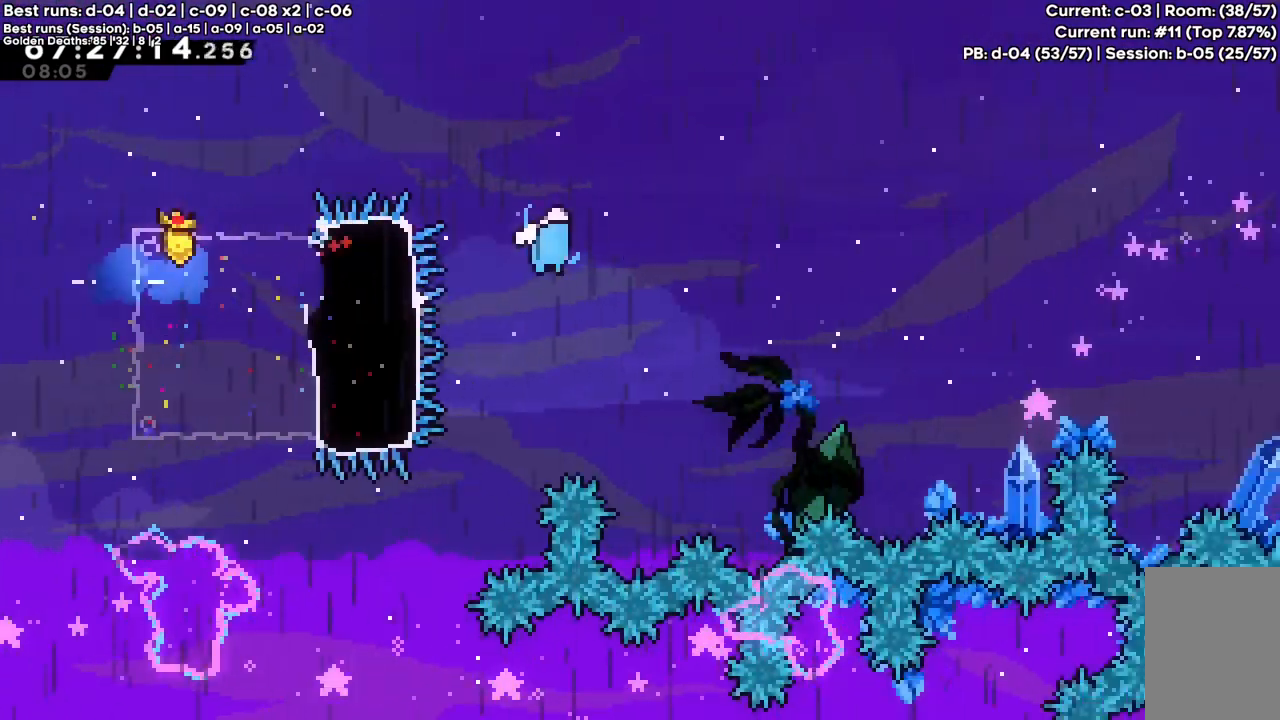
{"keys": ["c", "right", "z"], "events": []}
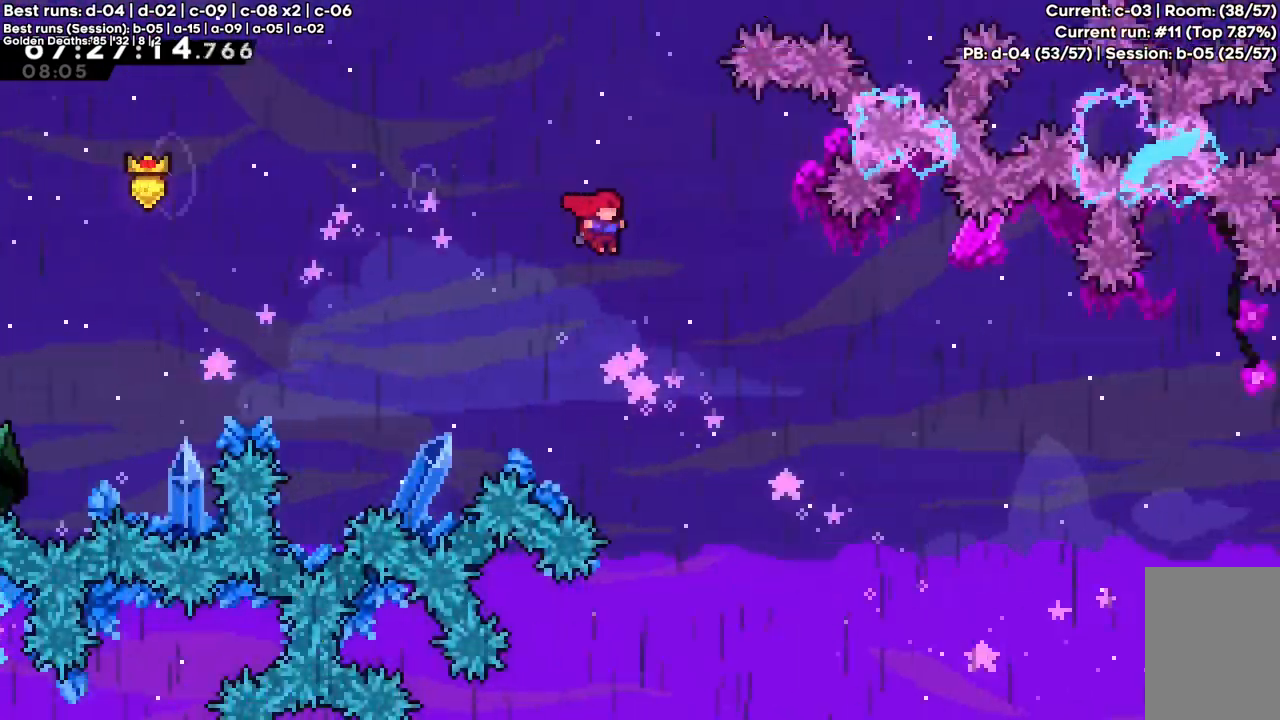
{"keys": ["c", "right", "x", "z"], "events": [[467, "x", "down"]]}
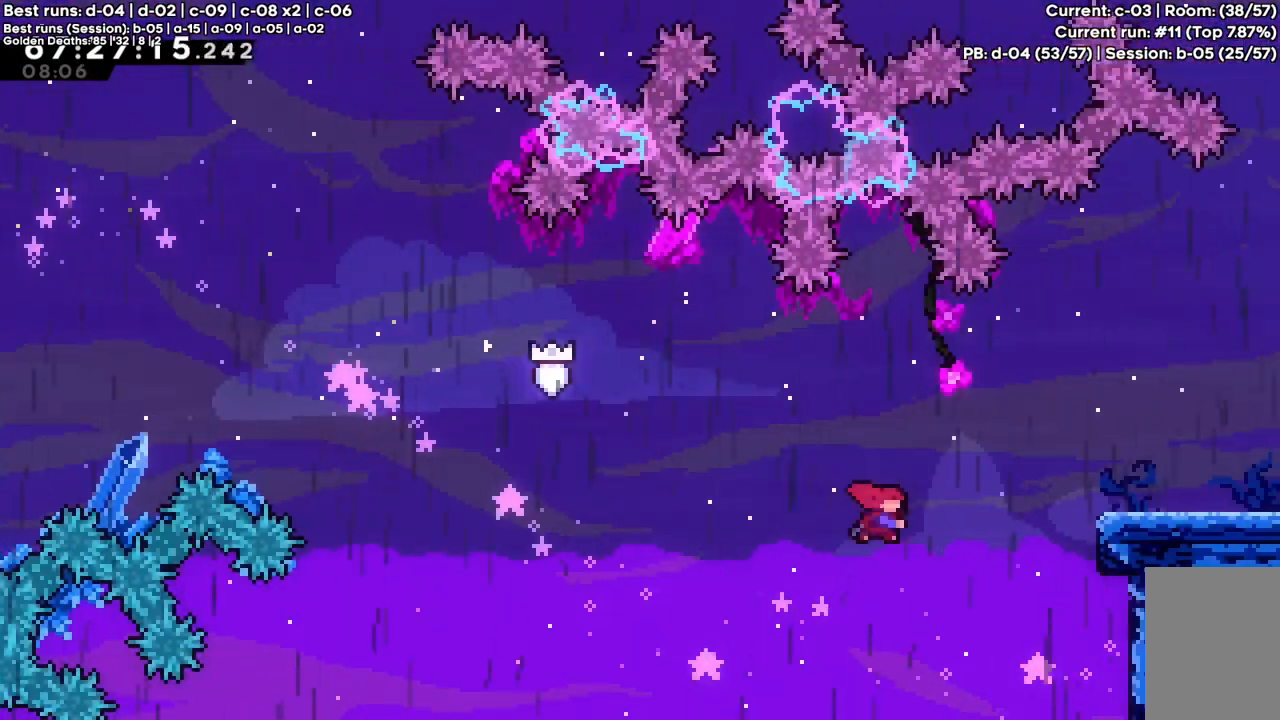
{"keys": ["right", "up"], "events": [[17, "up", "down"], [250, "x", "up"], [383, "c", "up"], [483, "z", "up"]]}
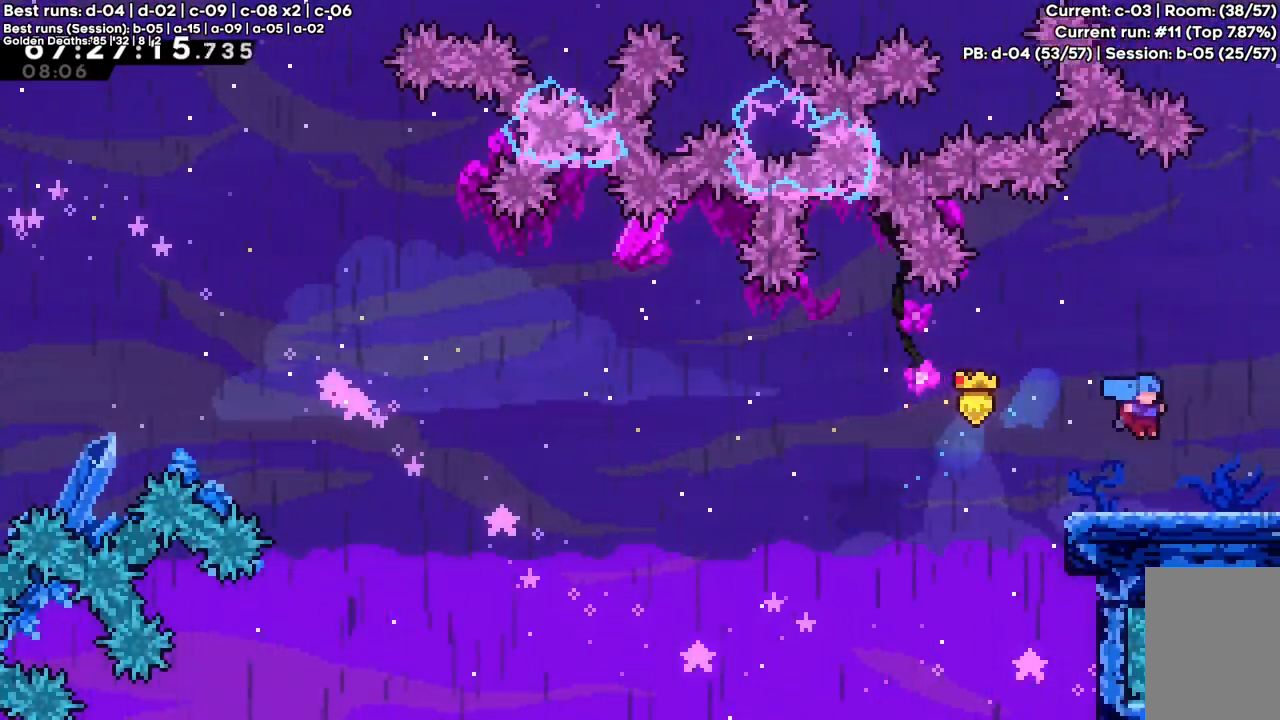
{"keys": ["right"], "events": [[217, "up", "up"]]}
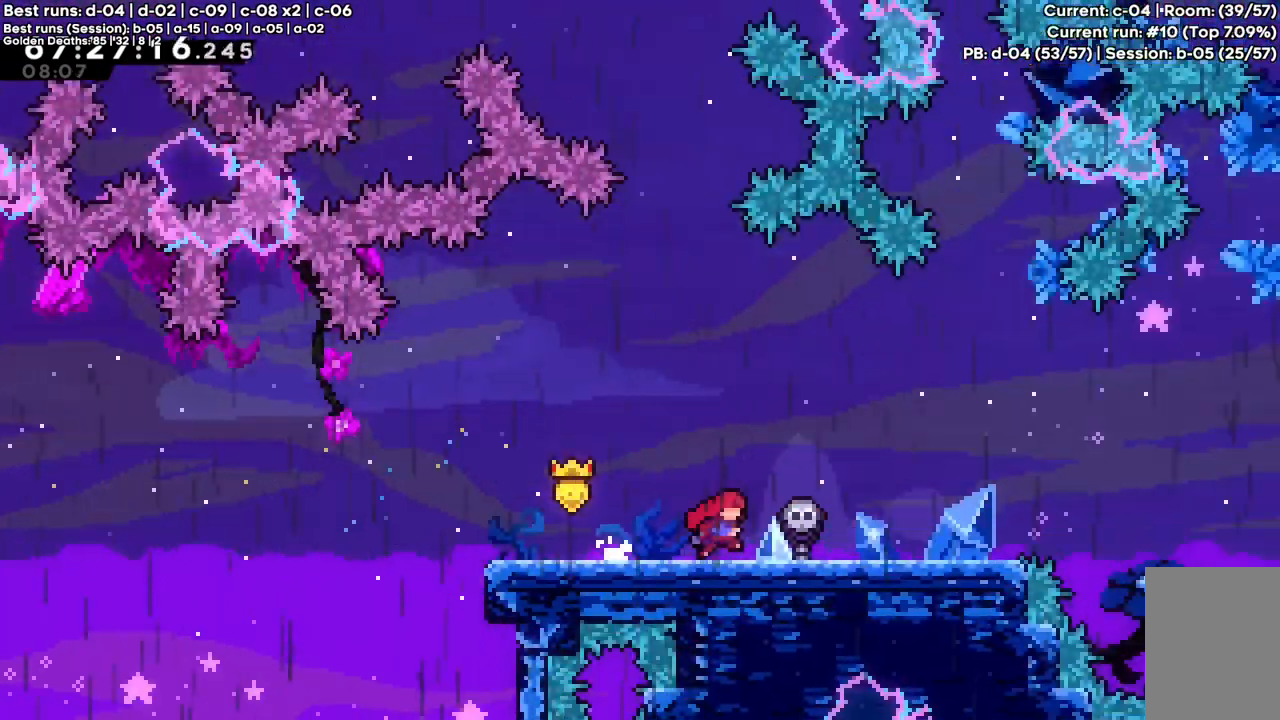
{"keys": ["right"], "events": []}
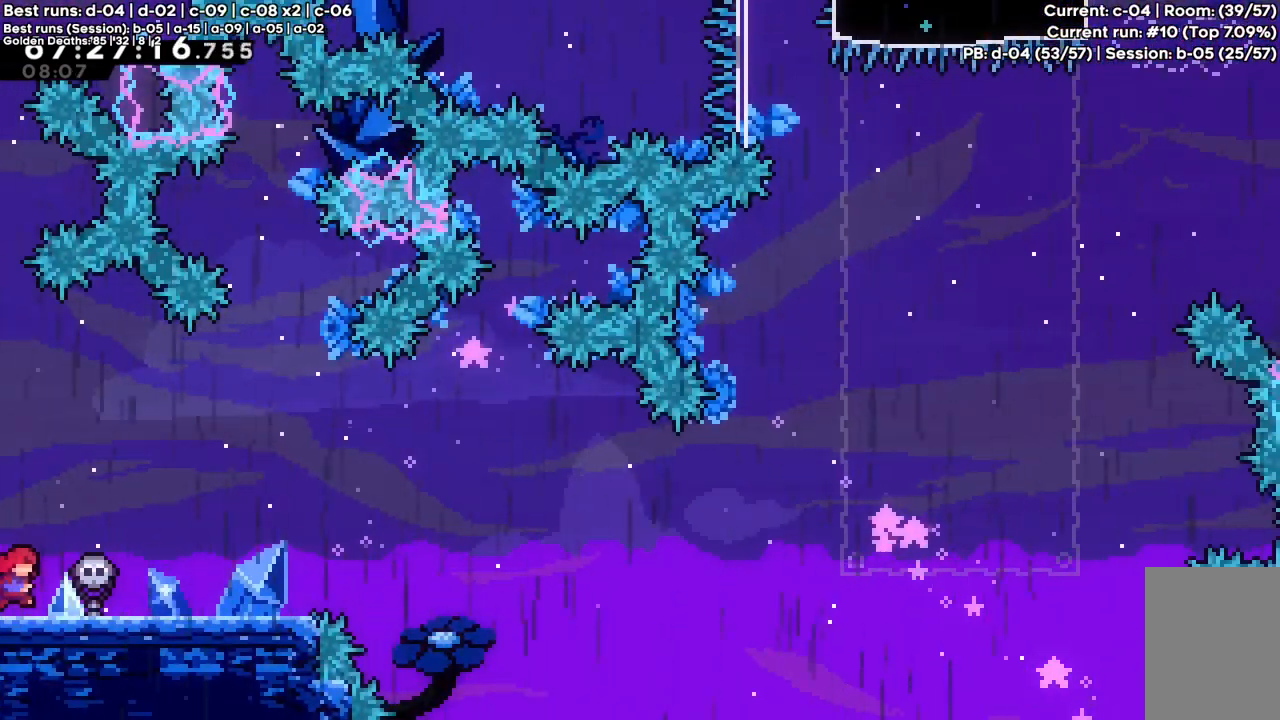
{"keys": [], "events": [[483, "right", "up"]]}
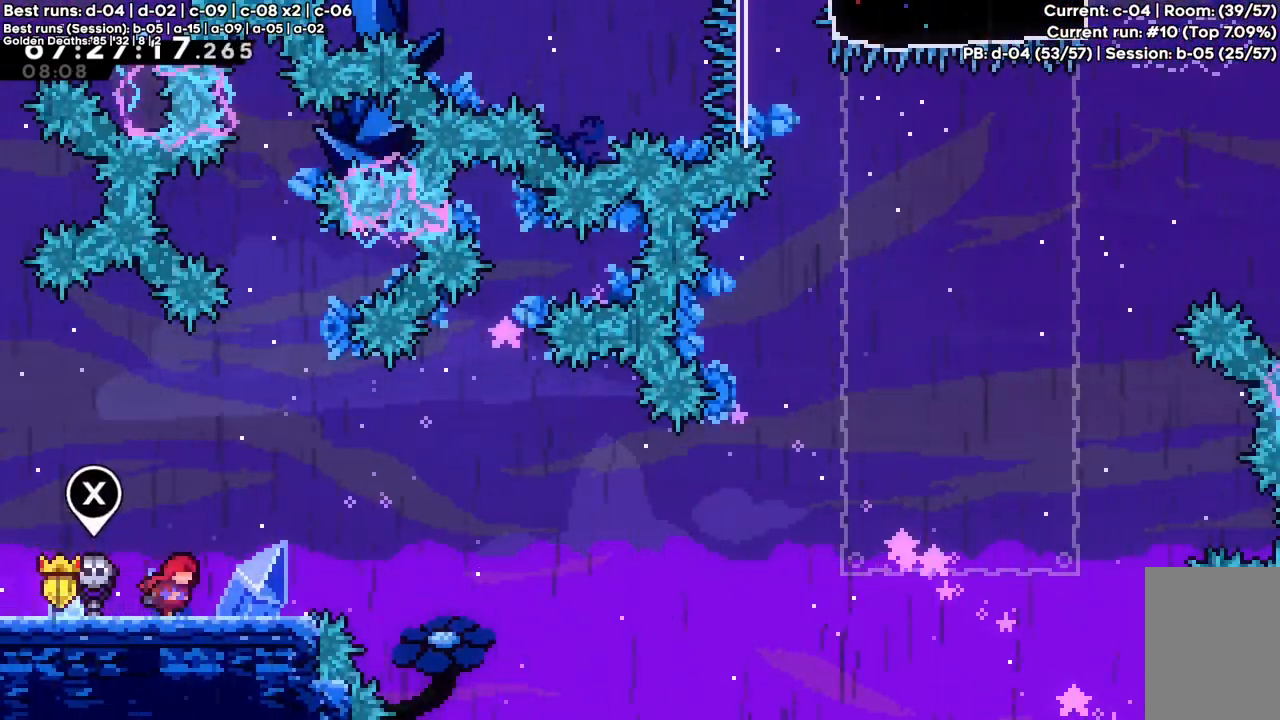
{"keys": ["c", "right"], "events": [[33, "c", "down"], [167, "down", "down"], [167, "right", "down"], [167, "x", "down"], [217, "c", "up"], [300, "x", "up"], [350, "c", "down"], [350, "down", "up"]]}
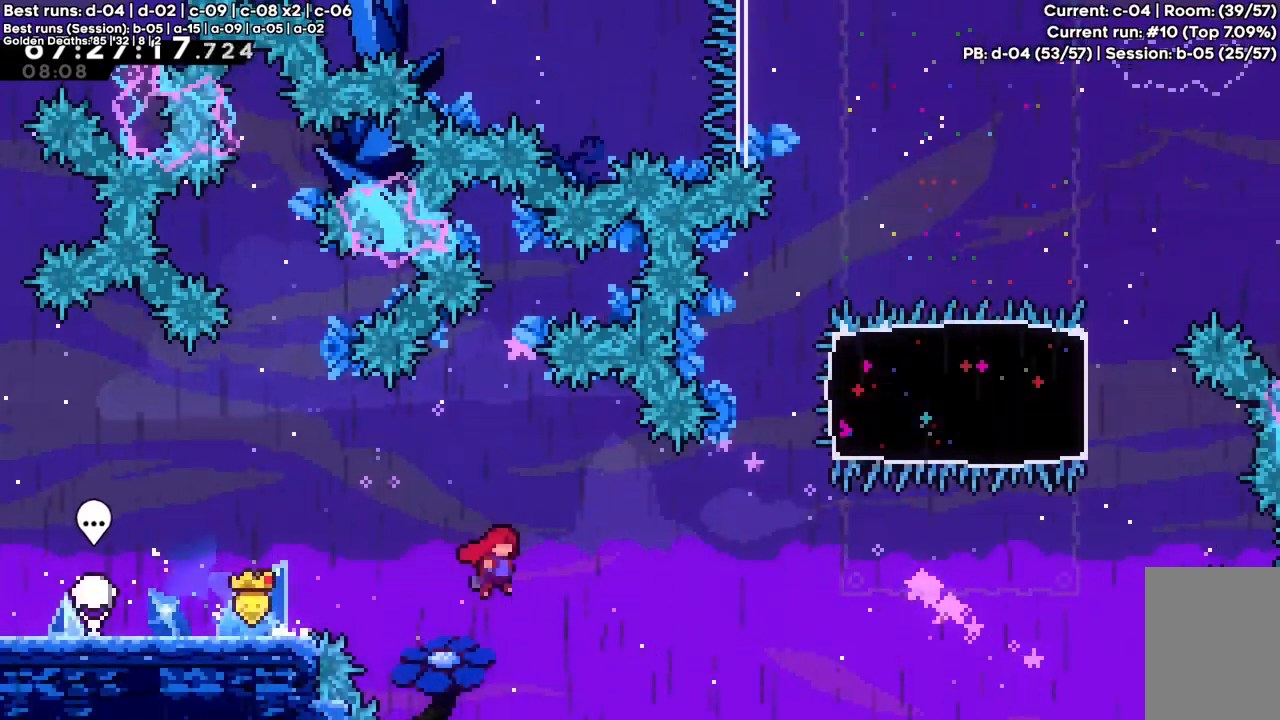
{"keys": ["c", "left", "z"], "events": [[233, "x", "down"], [383, "x", "up"], [433, "right", "up"], [467, "left", "down"], [467, "z", "down"]]}
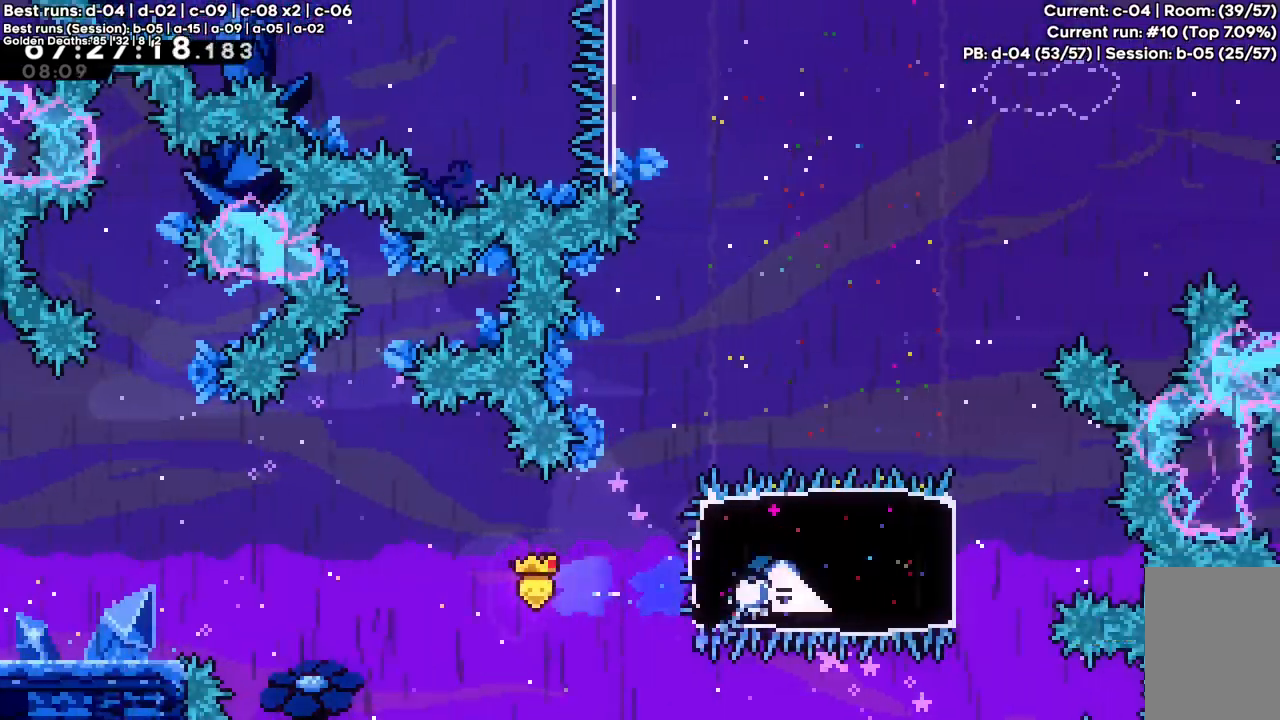
{"keys": ["up", "z"], "events": [[150, "c", "up"], [300, "left", "up"], [300, "up", "down"]]}
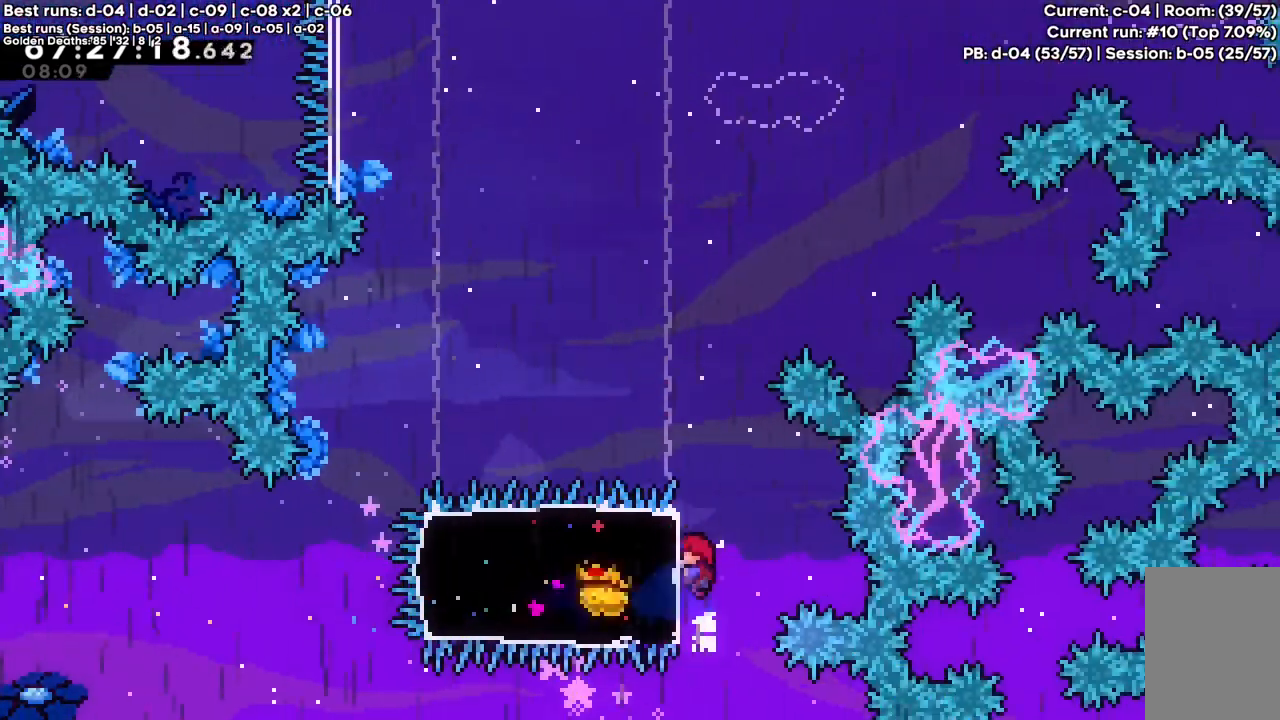
{"keys": ["z"], "events": [[500, "up", "up"]]}
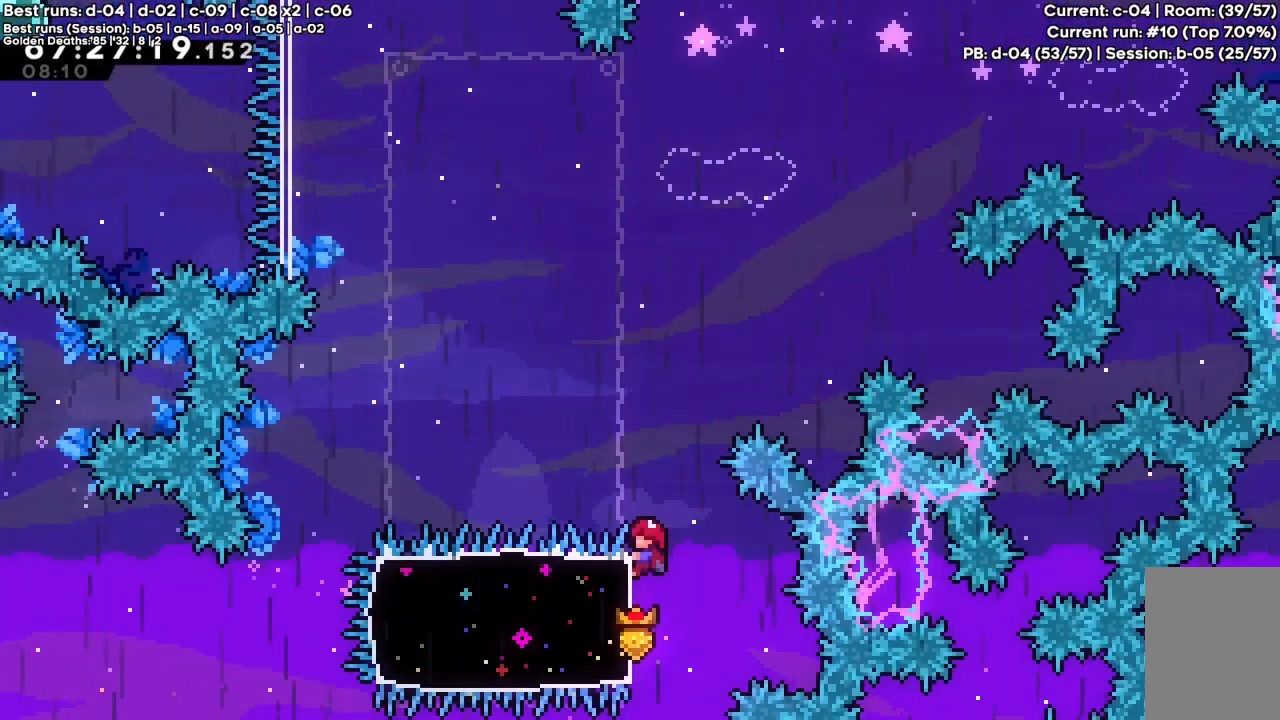
{"keys": ["z"], "events": []}
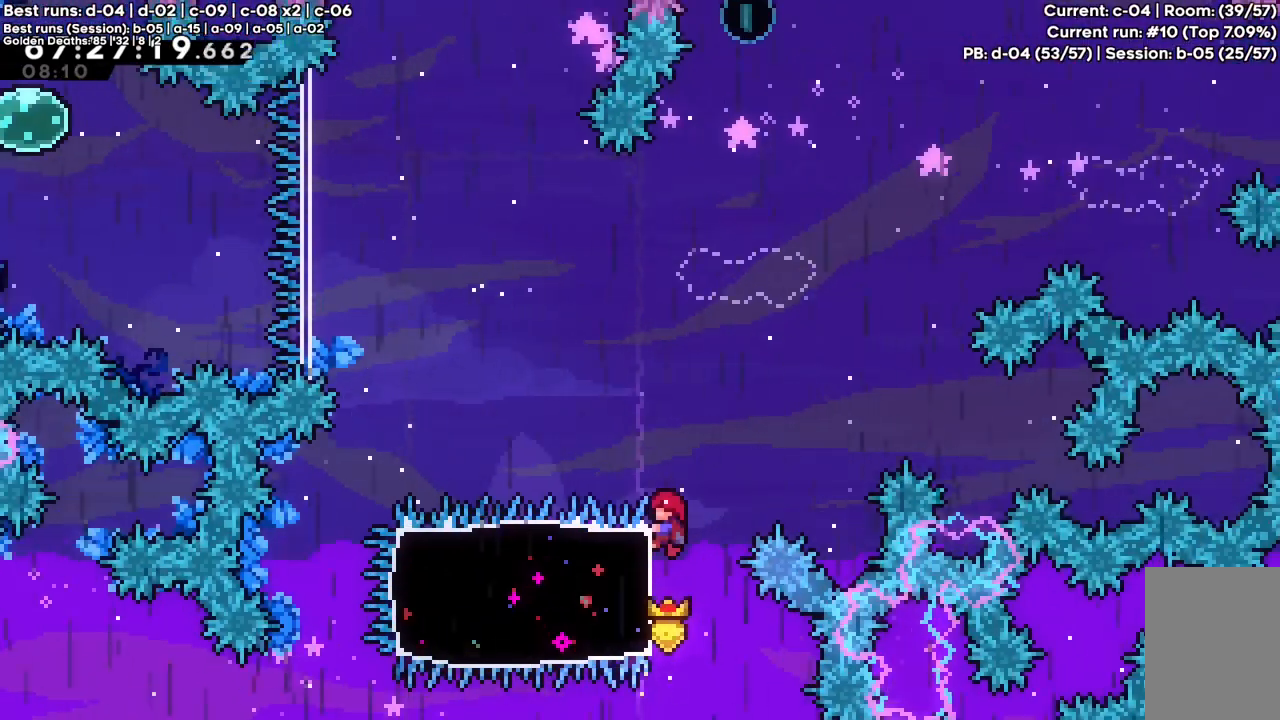
{"keys": ["z"], "events": []}
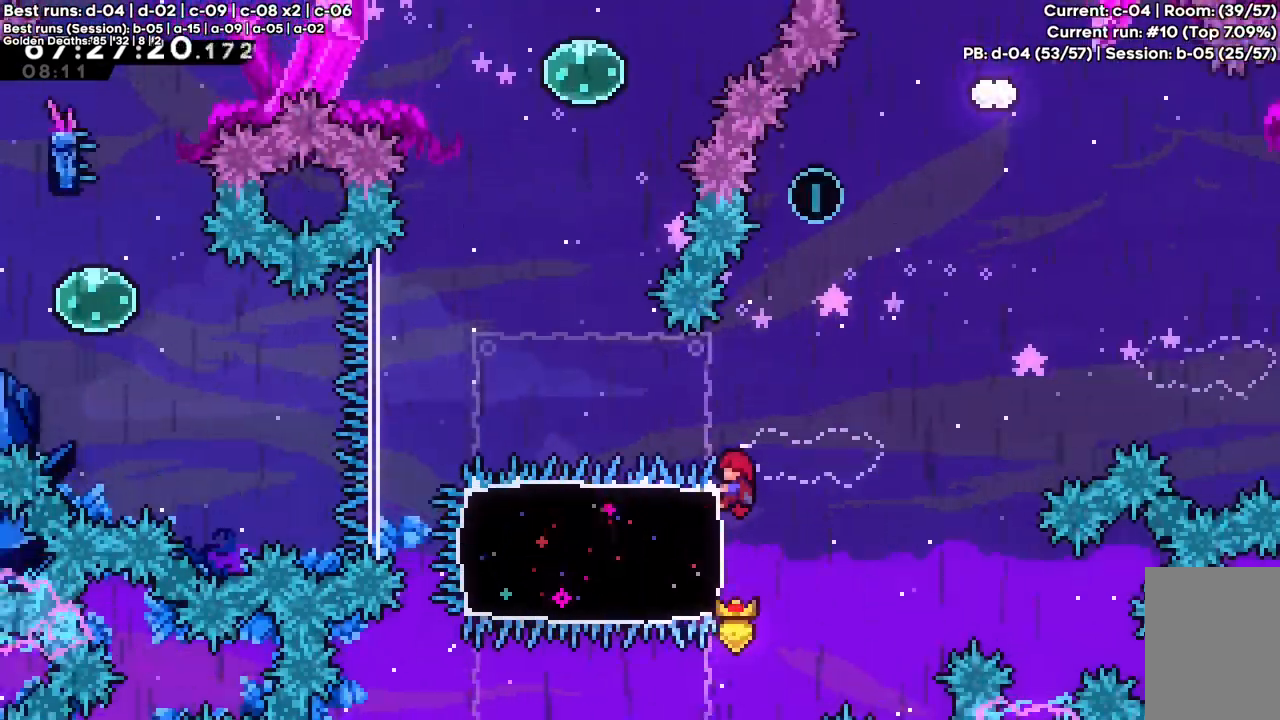
{"keys": ["c", "right", "z"], "events": [[217, "right", "down"], [317, "c", "down"]]}
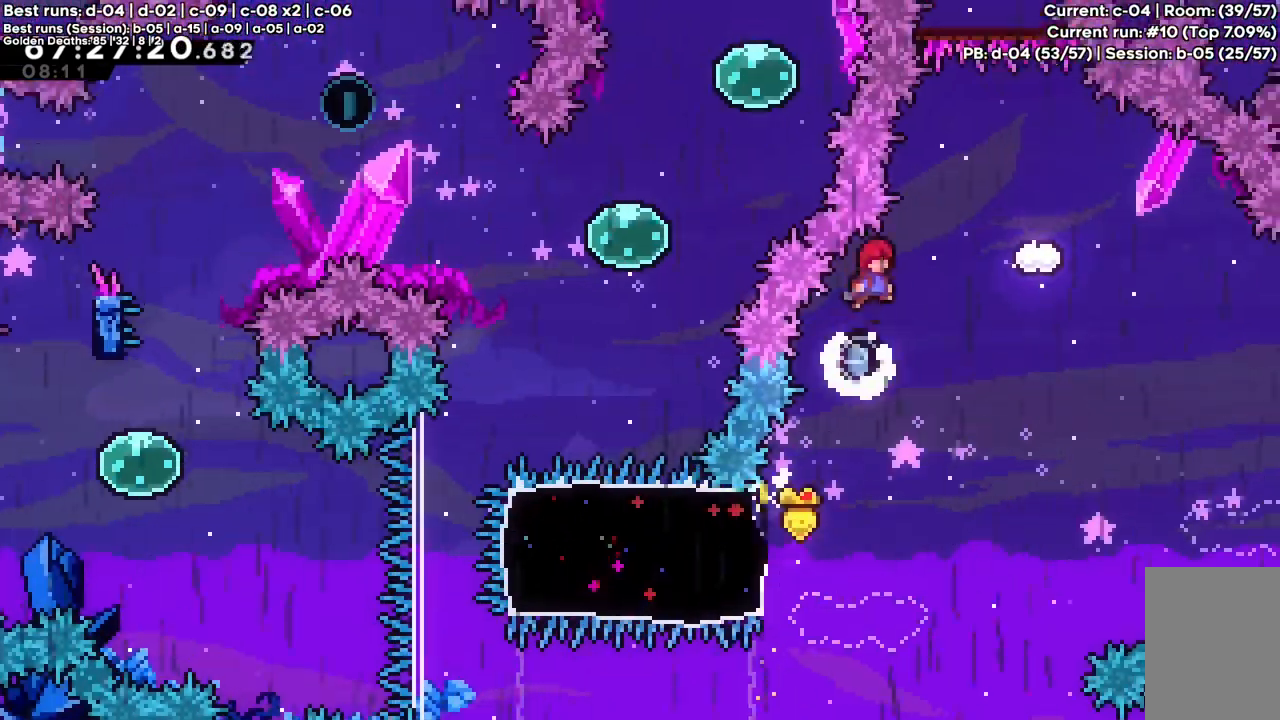
{"keys": [], "events": [[367, "c", "up"], [367, "right", "up"], [367, "z", "up"]]}
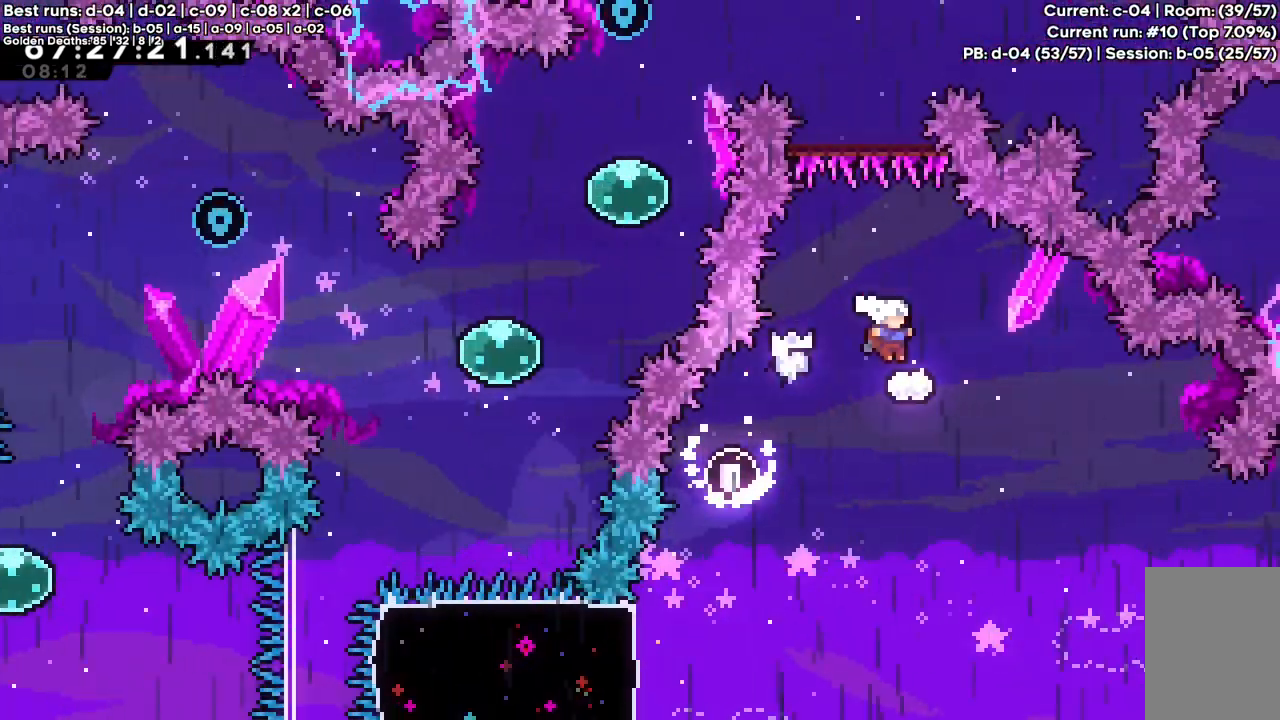
{"keys": ["down", "left", "x"], "events": [[67, "left", "down"], [250, "left", "up"], [483, "down", "down"], [483, "left", "down"], [483, "x", "down"]]}
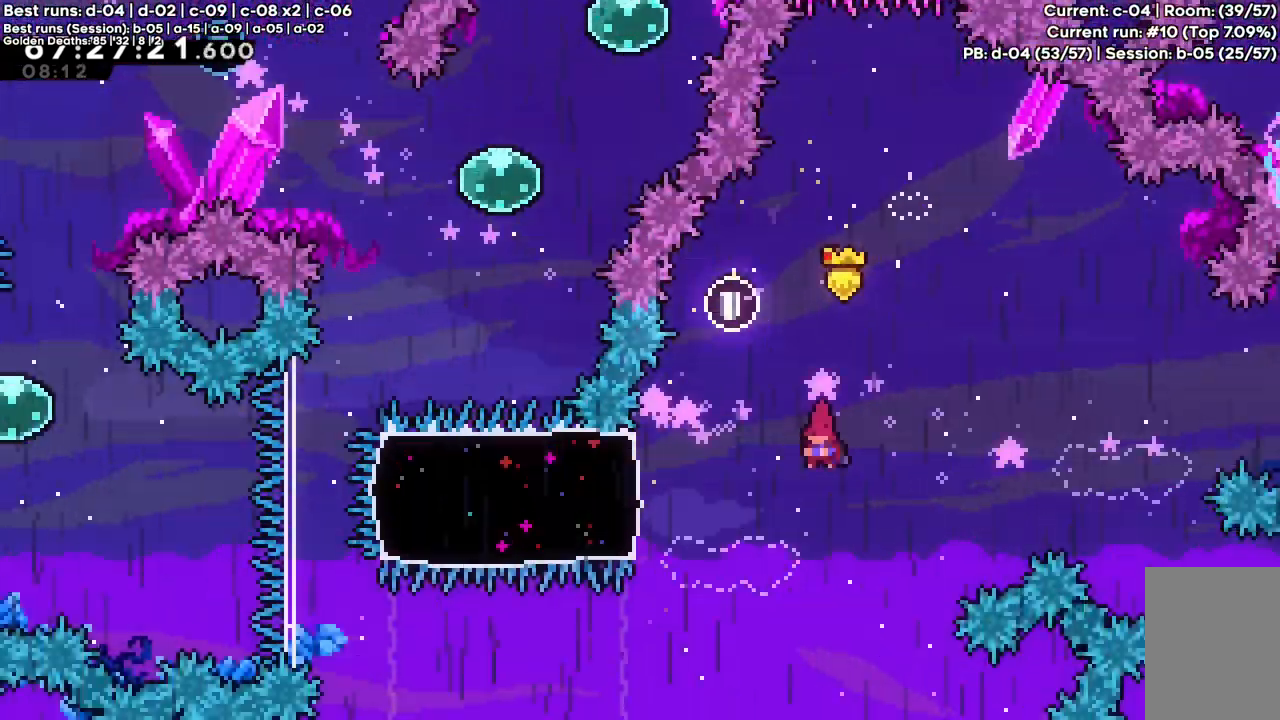
{"keys": ["c", "left"], "events": [[67, "x", "up"], [117, "down", "up"], [167, "c", "down"]]}
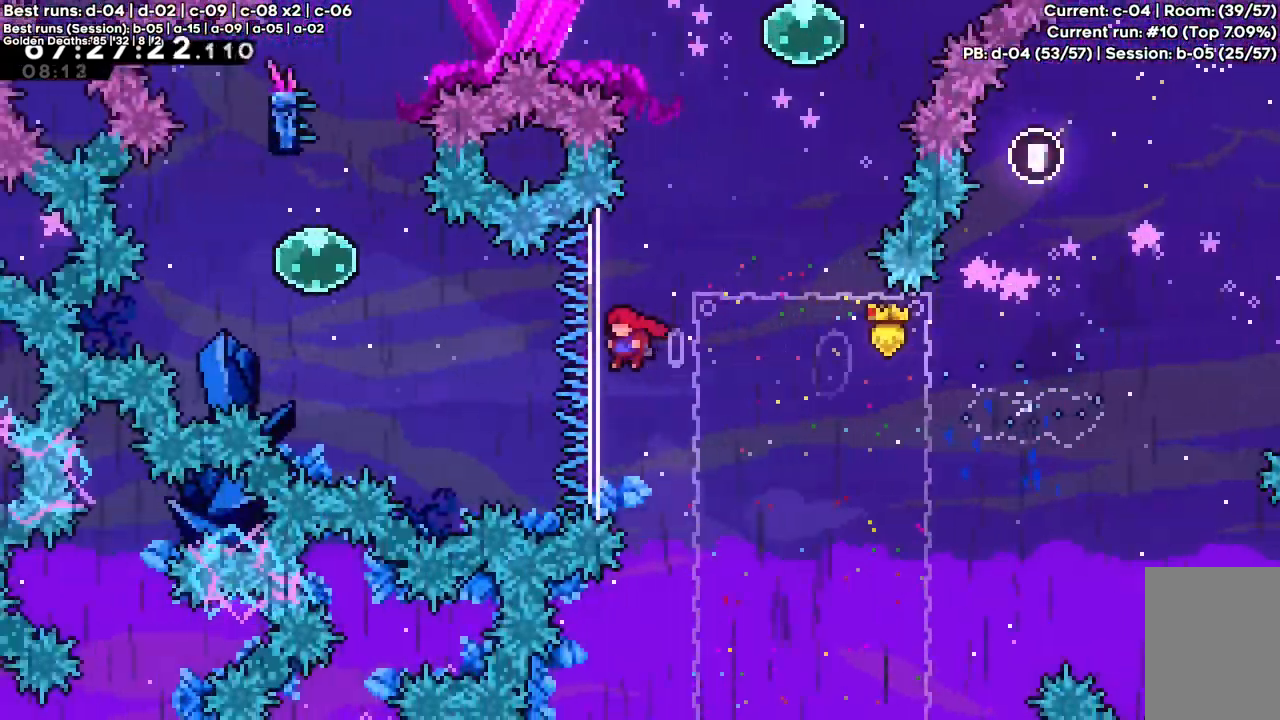
{"keys": ["c", "left", "up"], "events": [[183, "up", "down"], [183, "x", "down"], [367, "x", "up"]]}
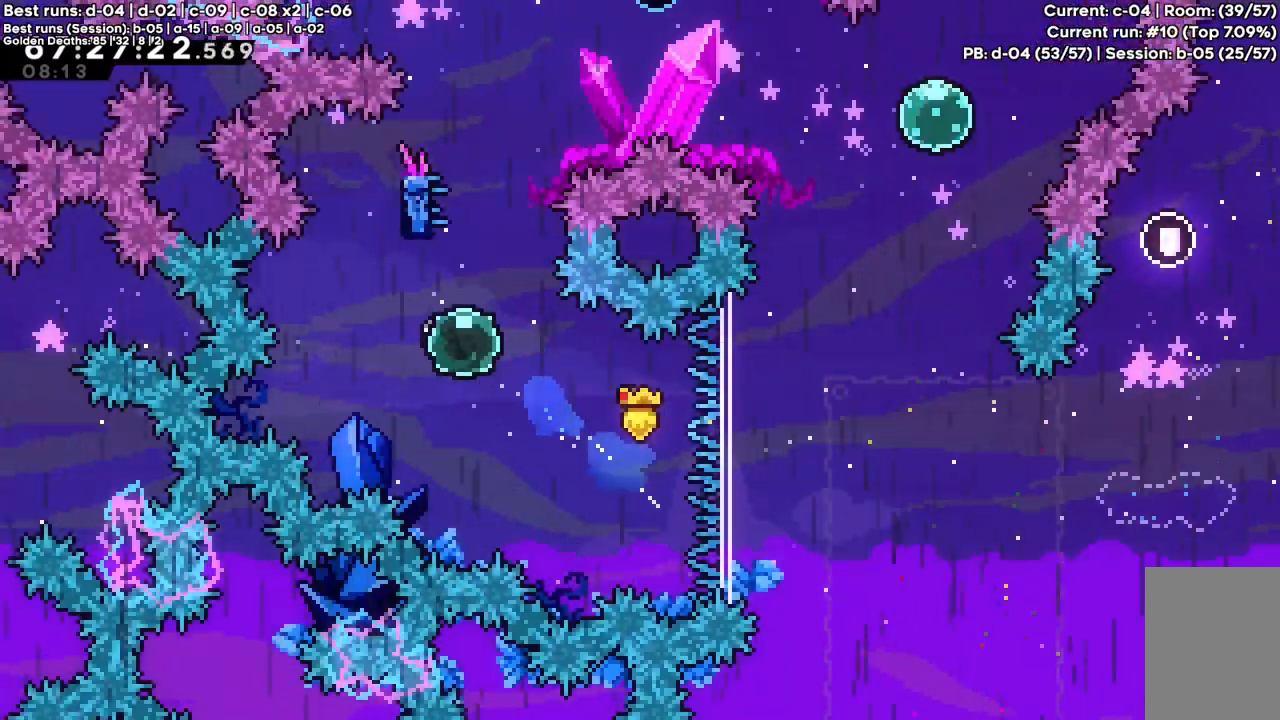
{"keys": ["c", "right", "up", "x"], "events": [[17, "c", "up"], [17, "left", "up"], [17, "x", "down"], [250, "c", "down"], [250, "right", "down"]]}
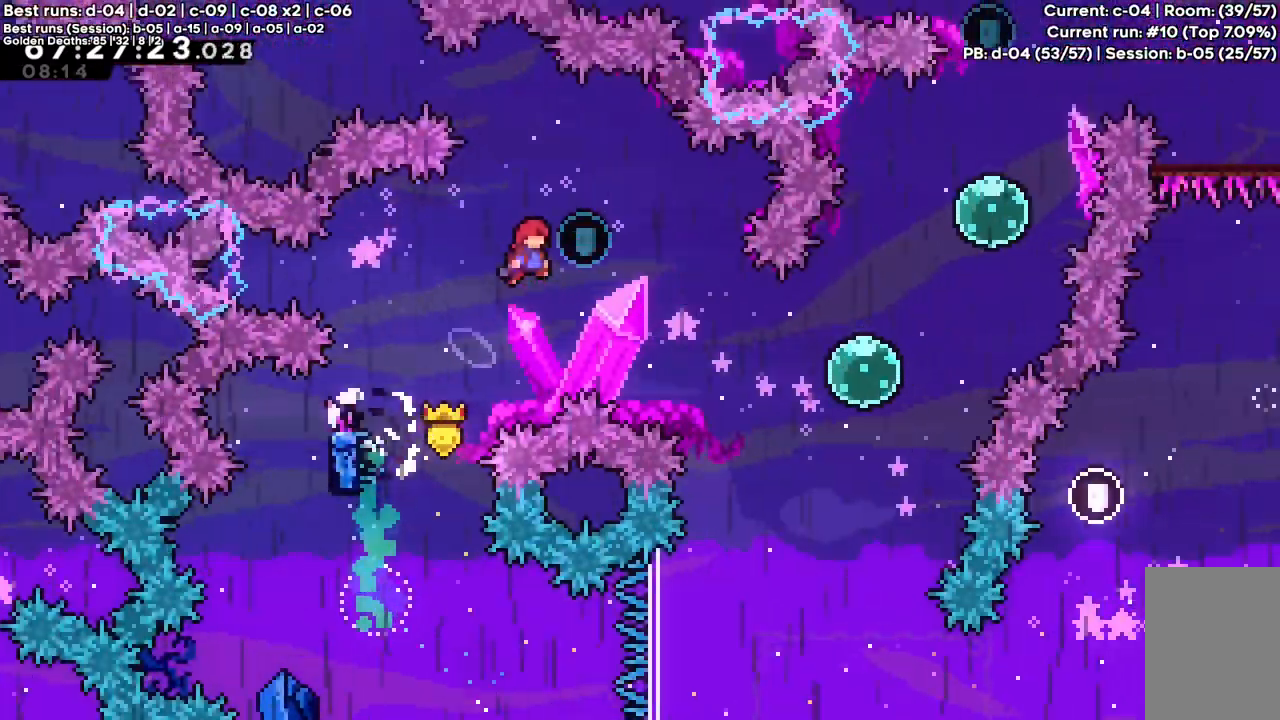
{"keys": ["right", "x"], "events": [[133, "c", "up"], [133, "up", "up"], [133, "x", "up"], [467, "x", "down"]]}
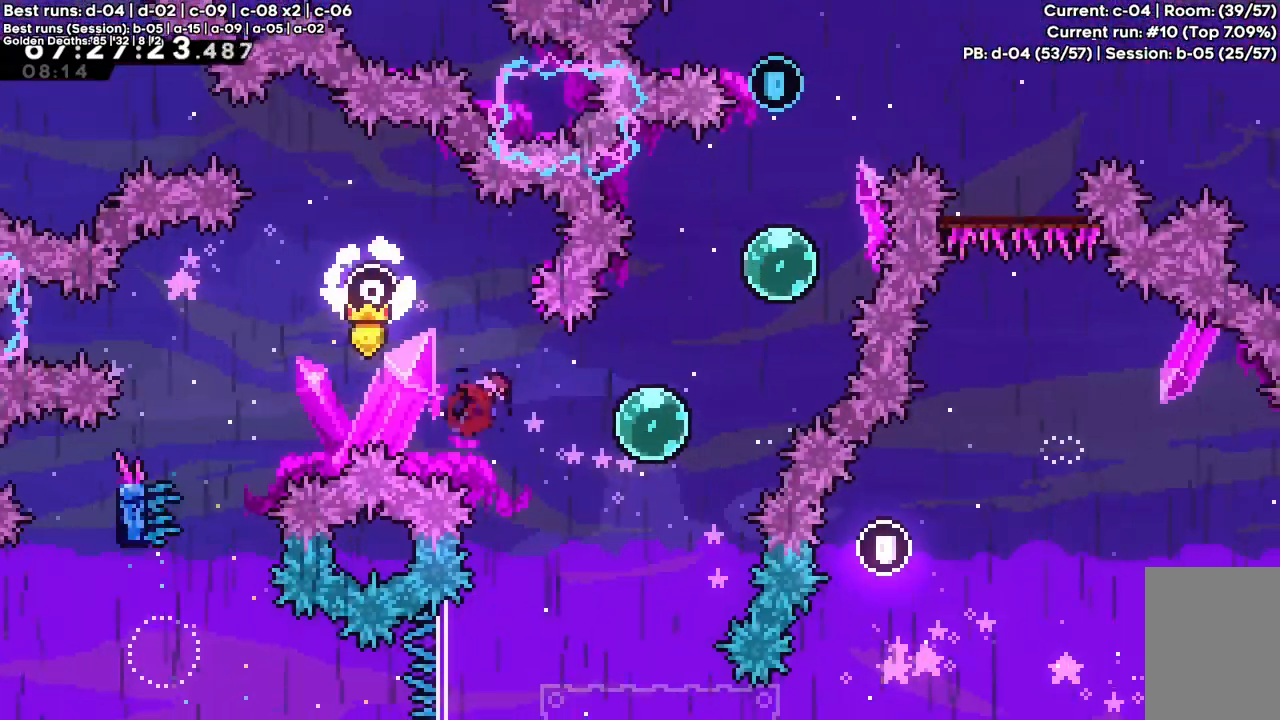
{"keys": ["right", "up"], "events": [[133, "x", "up"], [233, "x", "down"], [283, "up", "down"], [467, "x", "up"]]}